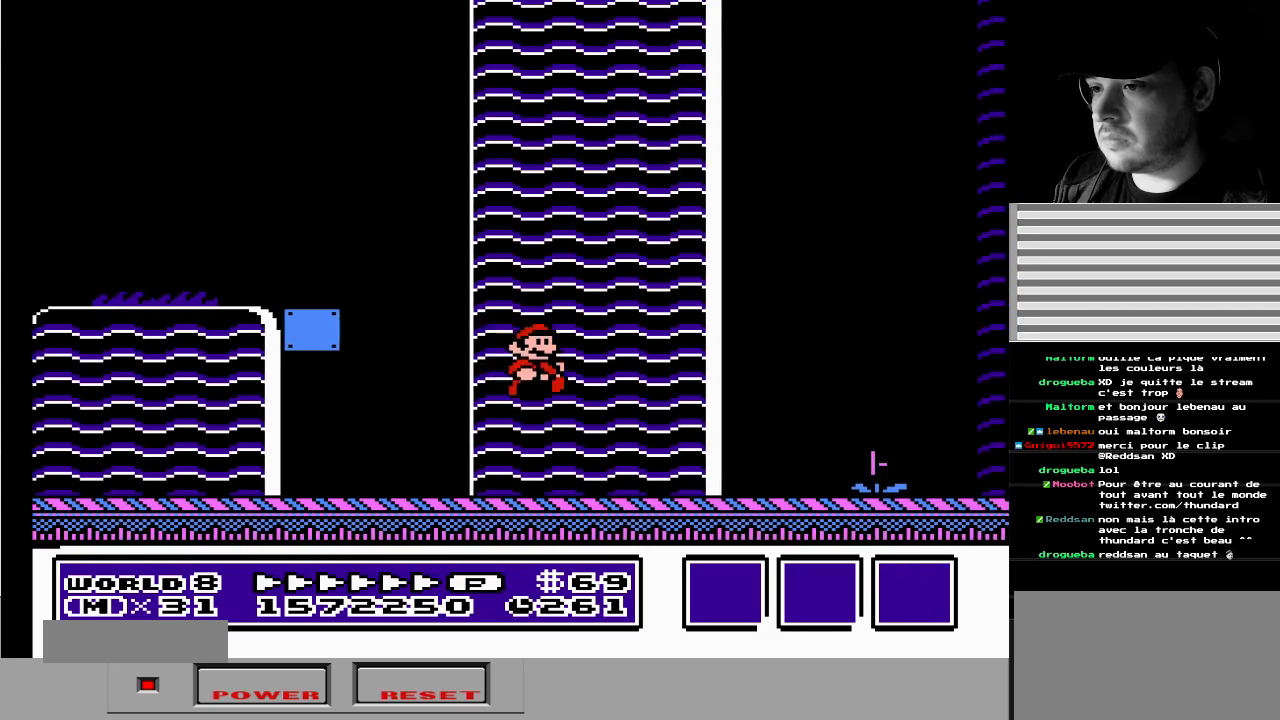
Gameplay with a controller (Nintendo layout); each line is a JSON object with the inputs held at the frame after it. "events" lists button and stick changes between this image and that frame as [ms after this image, input, new state], when the widget could be followed in between. Not read: L3 R3.
{"buttons": ["A", "B"], "events": [[100, "DPAD_RIGHT", "up"], [217, "DPAD_RIGHT", "down"], [400, "A", "down"], [500, "DPAD_RIGHT", "up"]]}
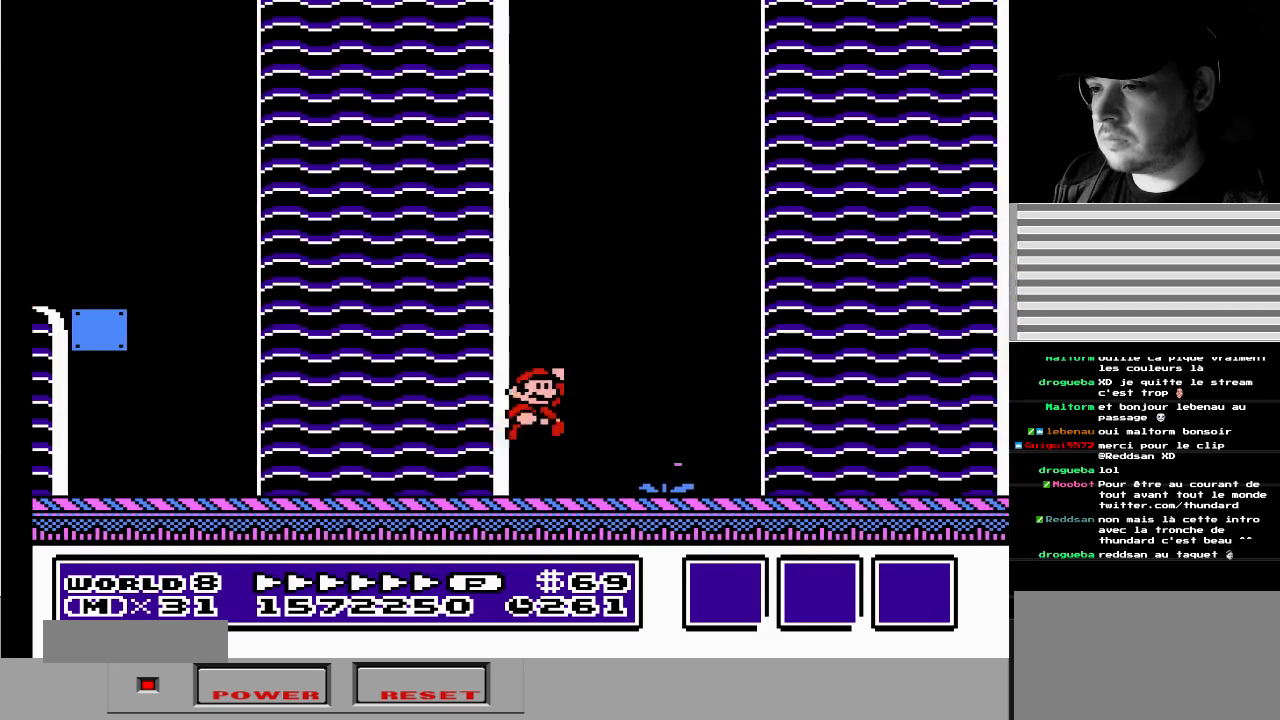
{"buttons": [], "events": [[267, "B", "up"], [283, "A", "up"], [317, "DPAD_LEFT", "down"], [417, "DPAD_LEFT", "up"]]}
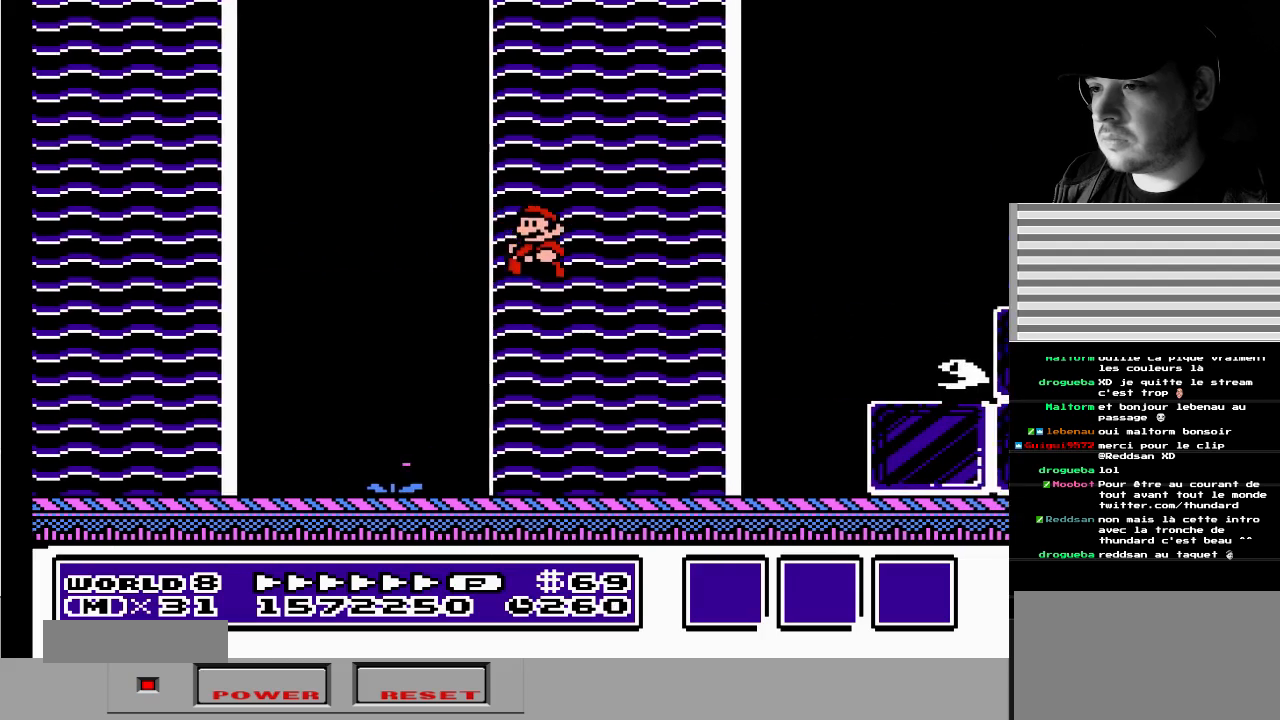
{"buttons": ["A", "B", "DPAD_RIGHT"], "events": [[450, "B", "down"], [467, "A", "down"], [500, "DPAD_RIGHT", "down"]]}
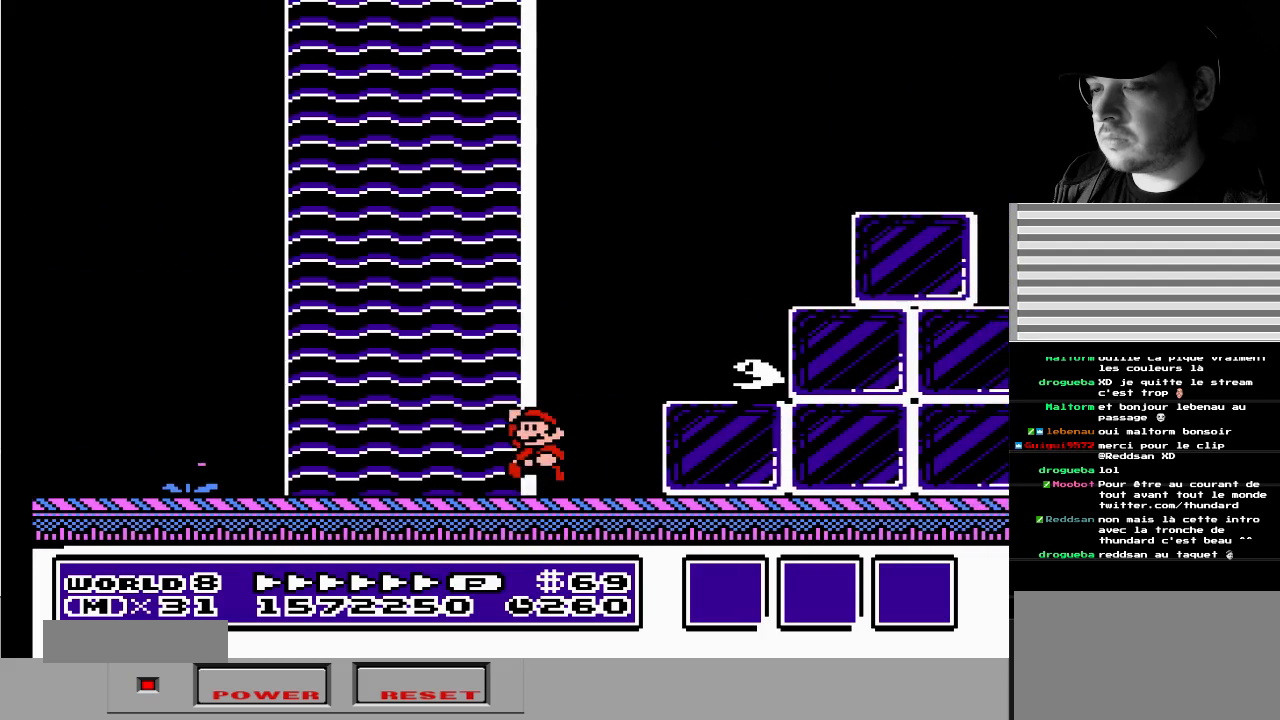
{"buttons": [], "events": [[33, "DPAD_DOWN", "down"], [400, "DPAD_DOWN", "up"], [483, "A", "up"], [483, "B", "up"], [483, "DPAD_RIGHT", "up"]]}
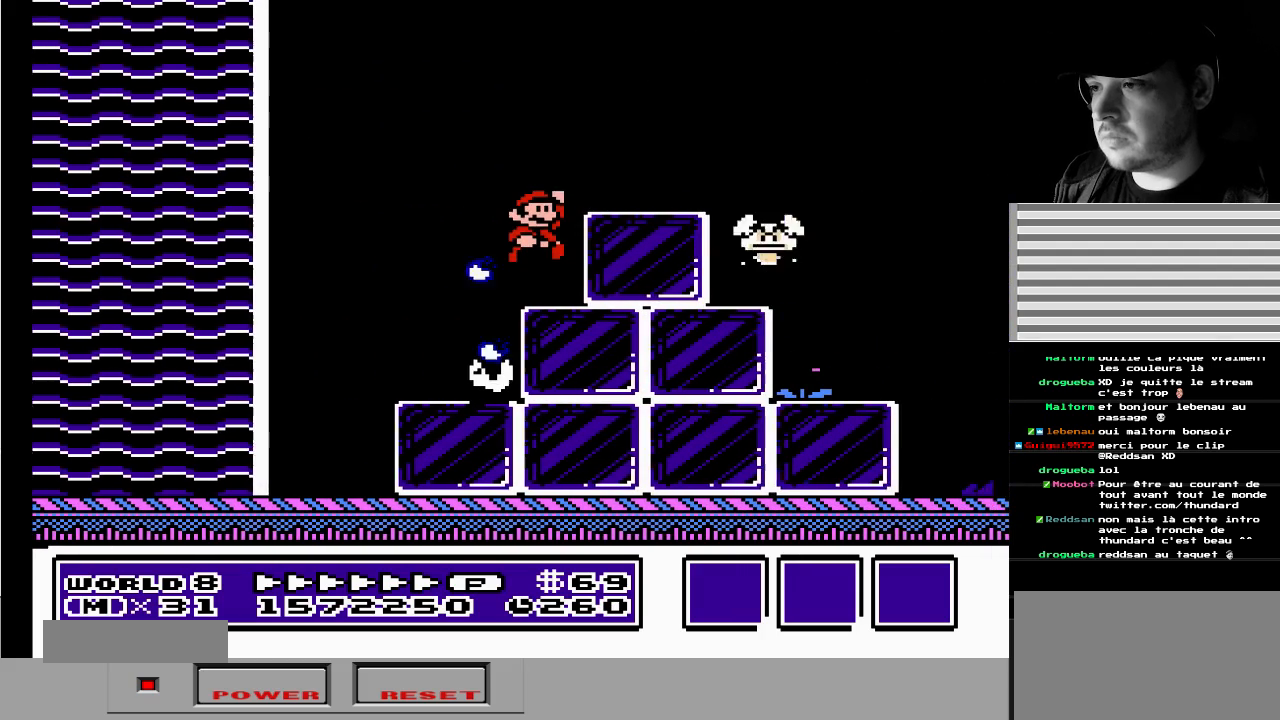
{"buttons": [], "events": []}
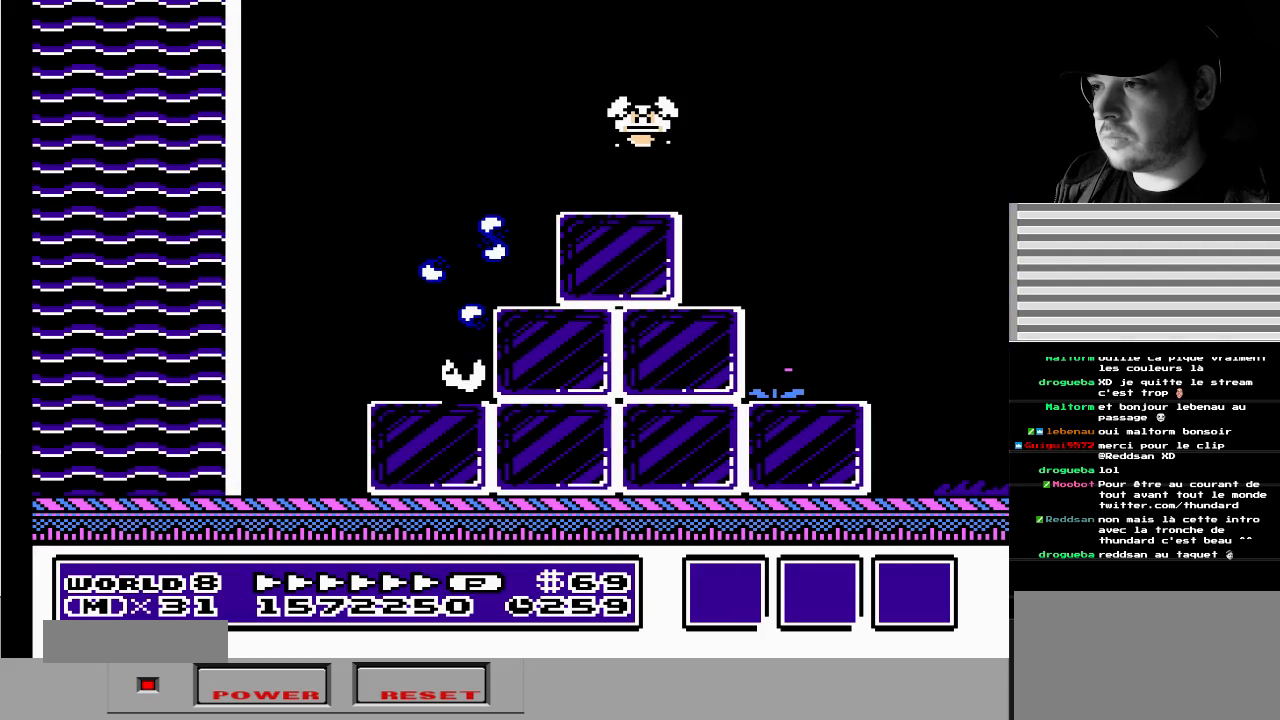
{"buttons": [], "events": []}
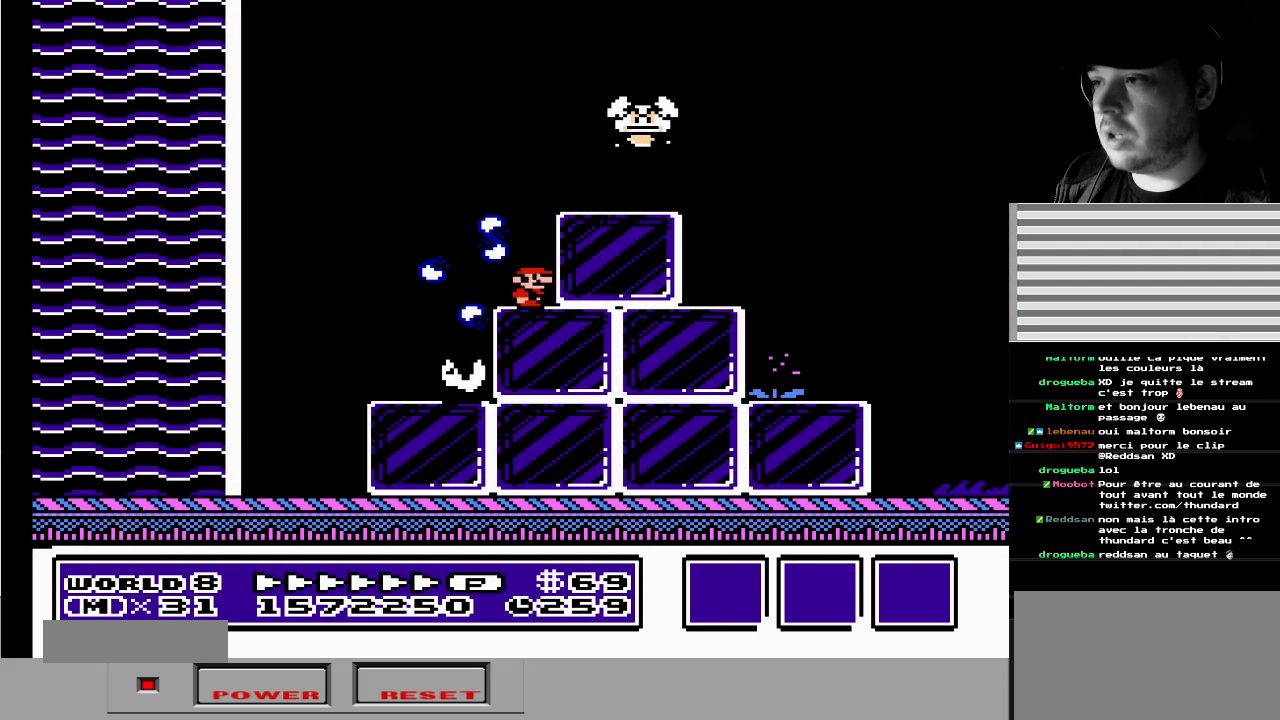
{"buttons": ["DPAD_RIGHT"], "events": [[283, "A", "down"], [317, "DPAD_RIGHT", "down"], [433, "A", "up"]]}
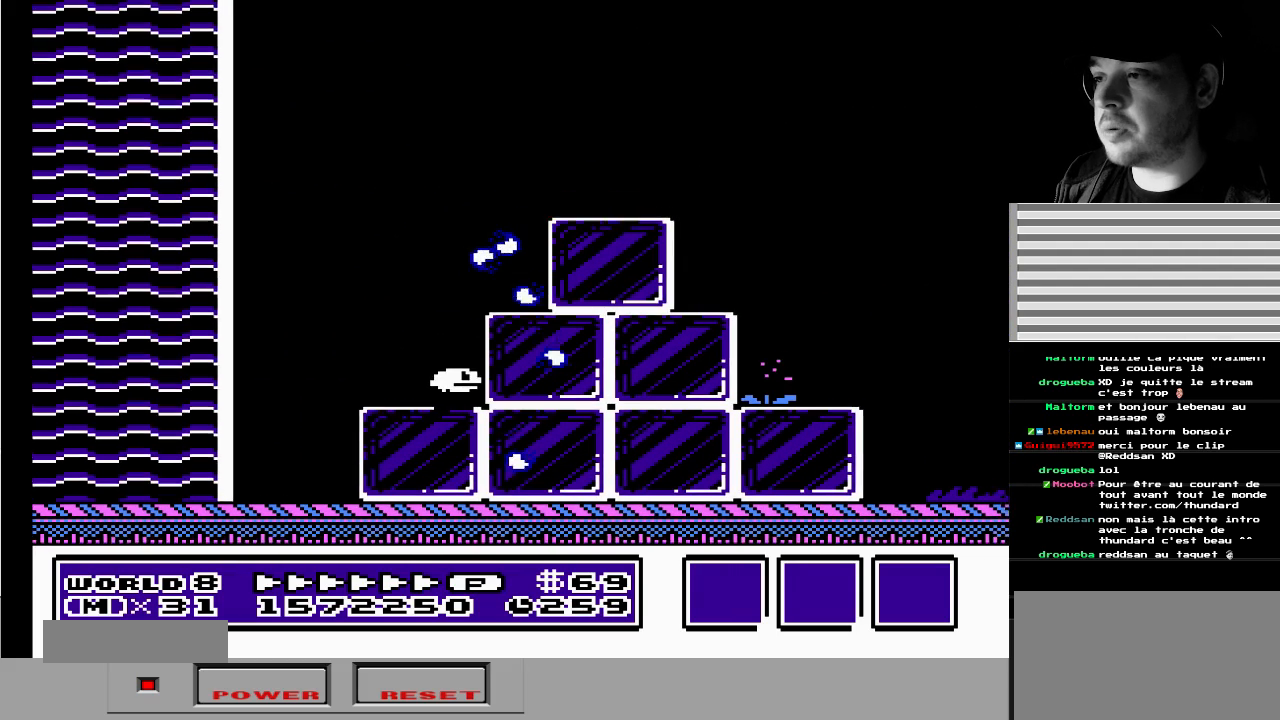
{"buttons": ["A", "B", "DPAD_RIGHT"], "events": [[300, "B", "down"], [350, "A", "down"]]}
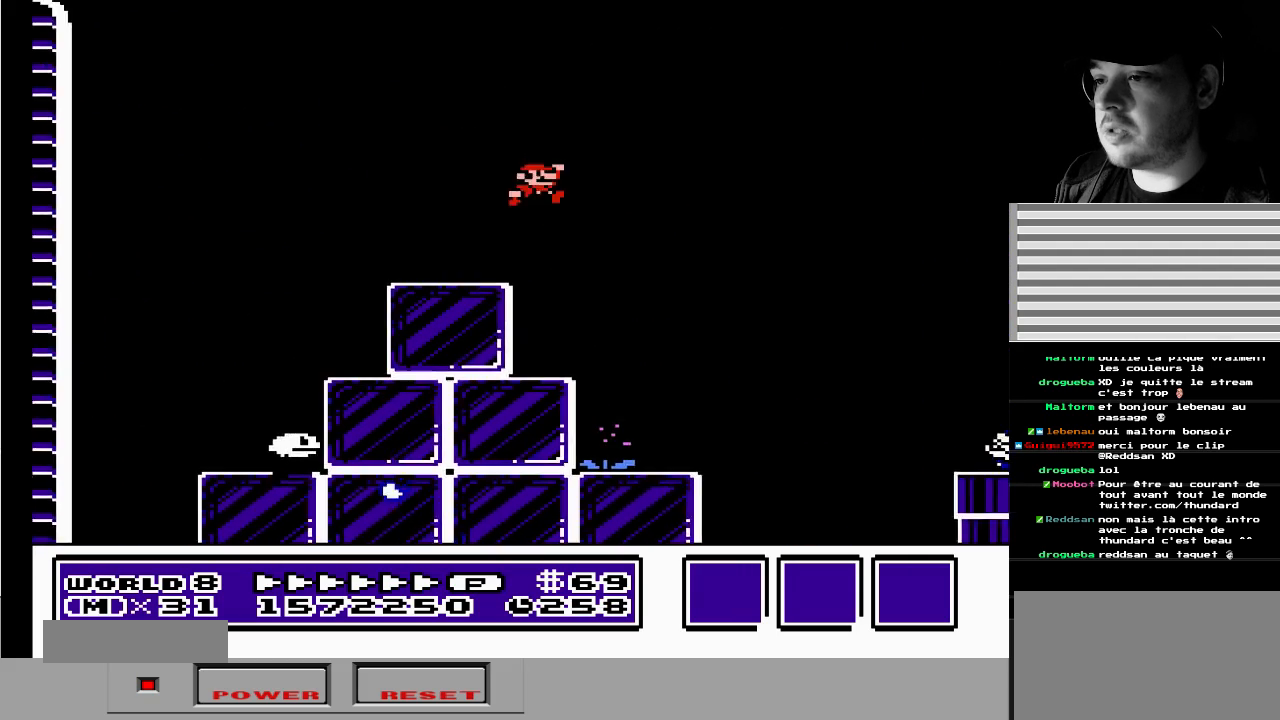
{"buttons": ["DPAD_LEFT"], "events": [[117, "DPAD_RIGHT", "up"], [183, "DPAD_LEFT", "down"], [200, "A", "up"], [217, "B", "up"], [317, "DPAD_LEFT", "up"], [467, "DPAD_LEFT", "down"]]}
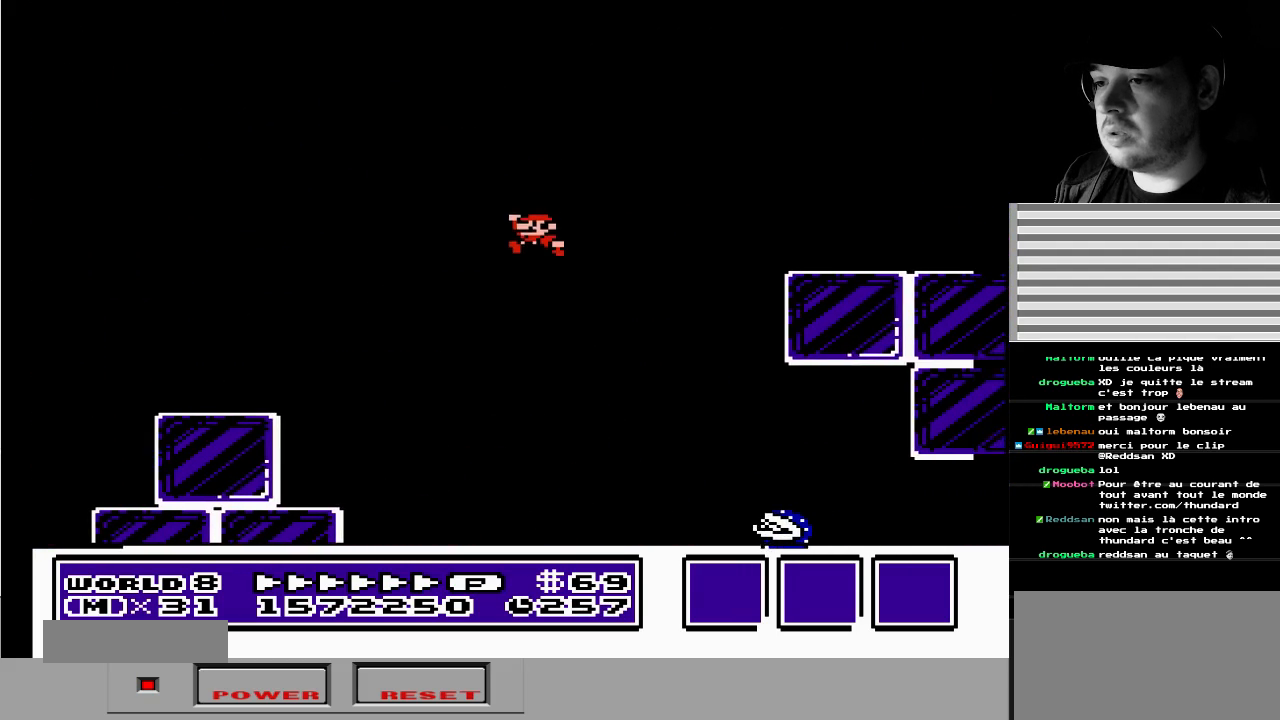
{"buttons": ["B"], "events": [[200, "DPAD_LEFT", "up"], [267, "B", "down"]]}
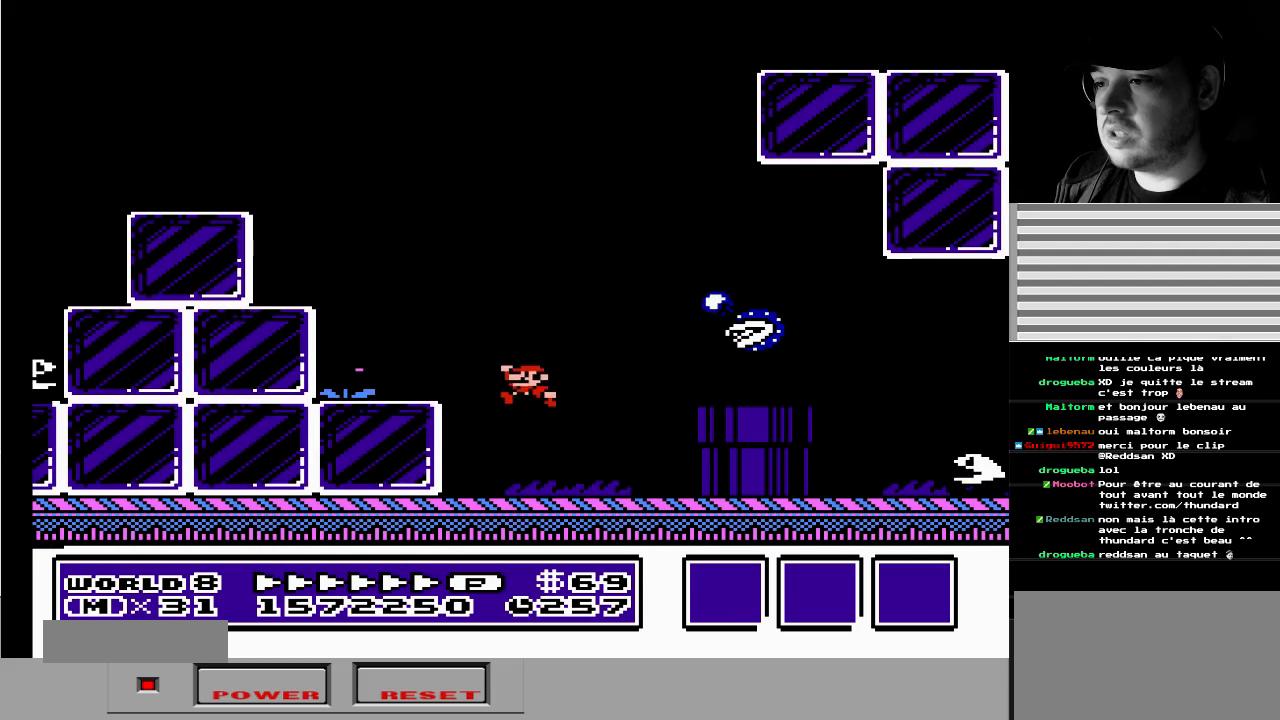
{"buttons": [], "events": [[333, "B", "up"]]}
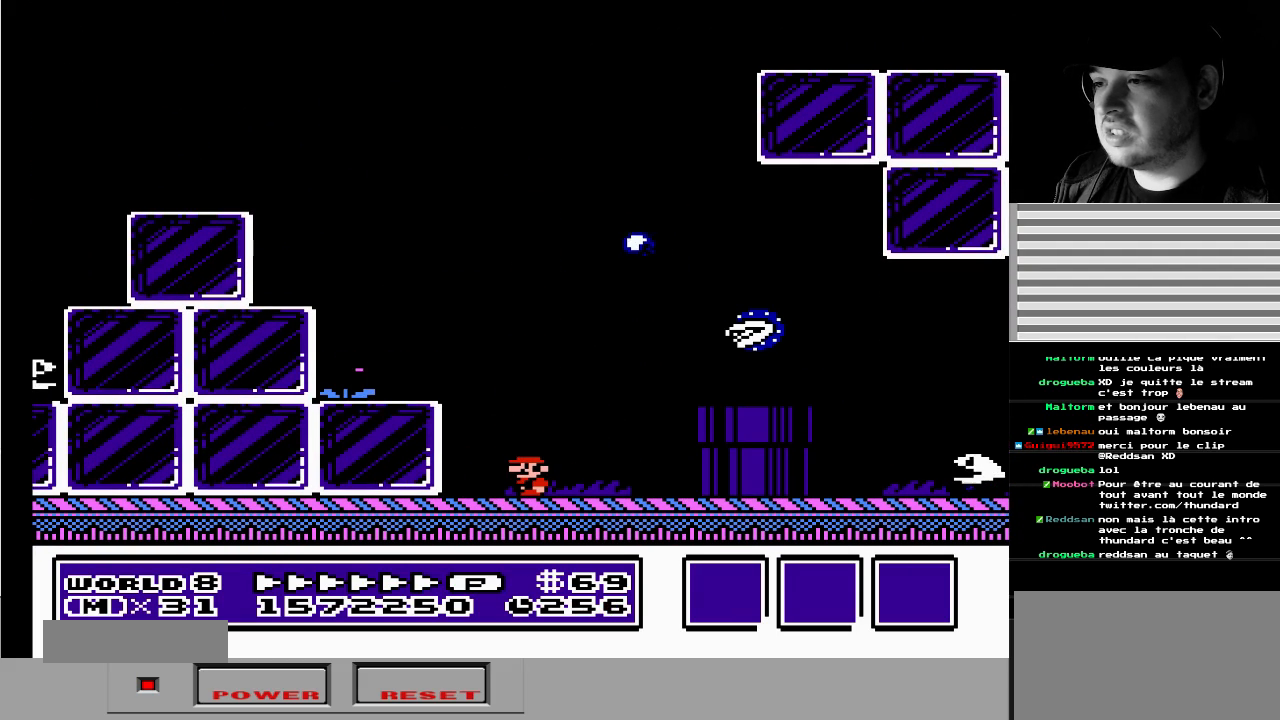
{"buttons": [], "events": [[17, "DPAD_LEFT", "down"], [150, "DPAD_LEFT", "up"]]}
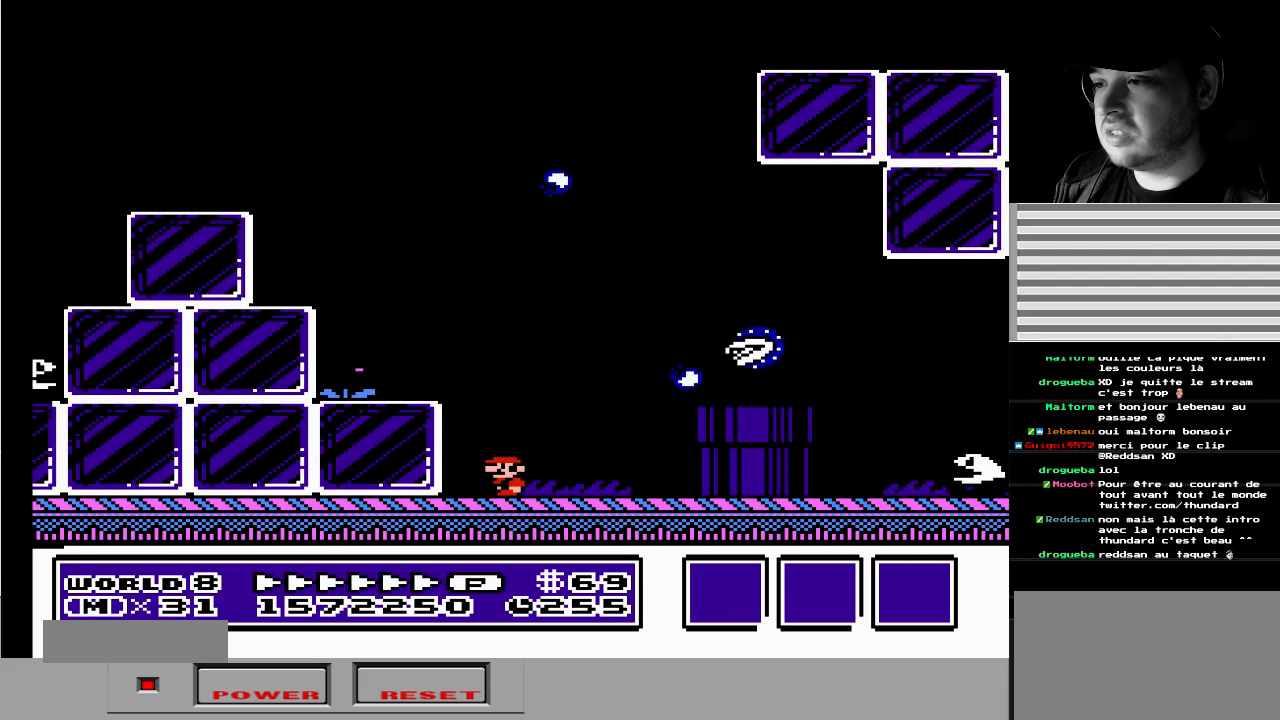
{"buttons": ["A", "DPAD_RIGHT"], "events": [[217, "DPAD_RIGHT", "down"], [233, "A", "down"]]}
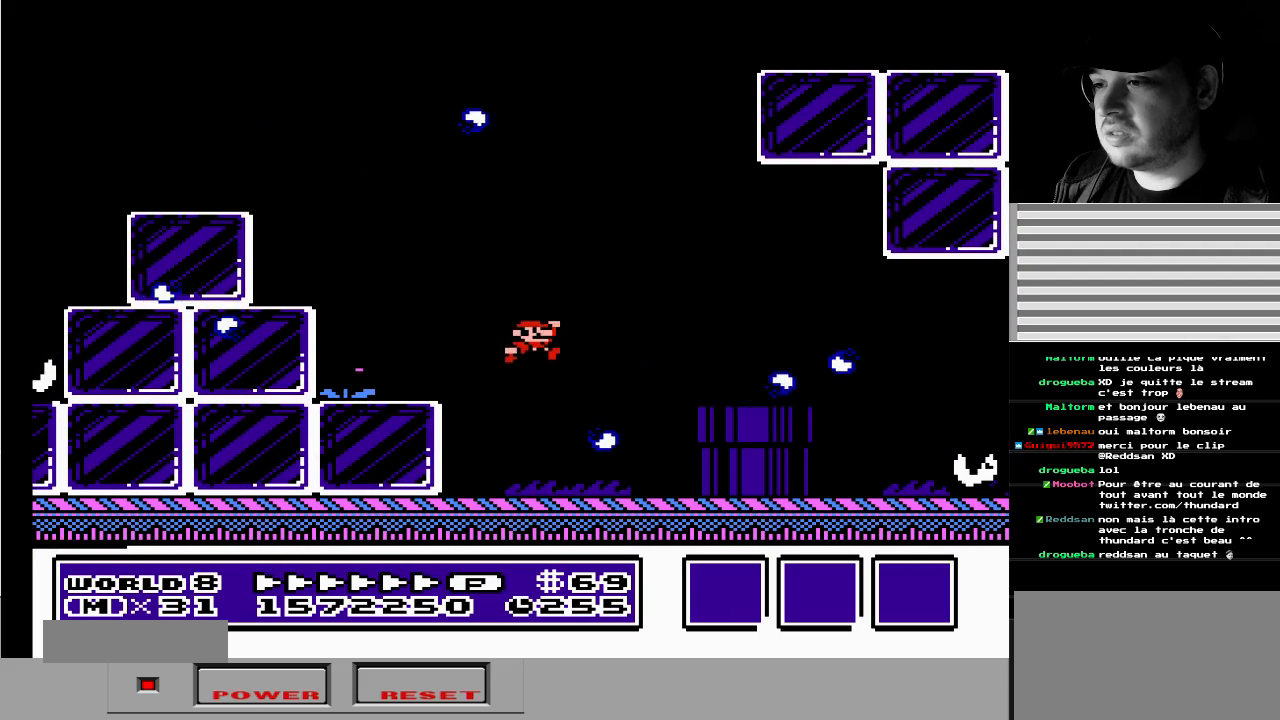
{"buttons": ["DPAD_RIGHT"], "events": [[17, "DPAD_RIGHT", "up"], [67, "A", "up"], [83, "DPAD_LEFT", "down"], [167, "DPAD_DOWN", "down"], [217, "DPAD_DOWN", "up"], [433, "DPAD_LEFT", "up"], [433, "DPAD_RIGHT", "down"]]}
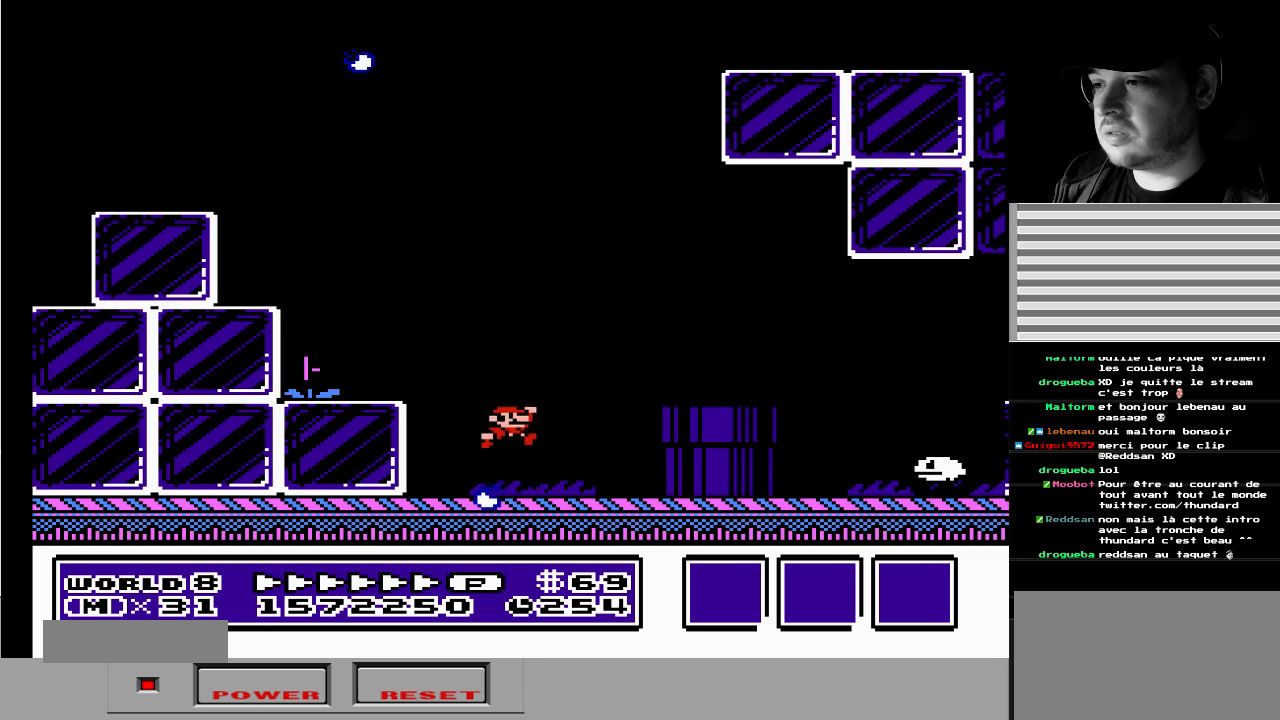
{"buttons": ["DPAD_LEFT"], "events": [[100, "A", "down"], [333, "A", "up"], [367, "A", "down"], [433, "A", "up"], [483, "DPAD_RIGHT", "up"], [500, "DPAD_LEFT", "down"]]}
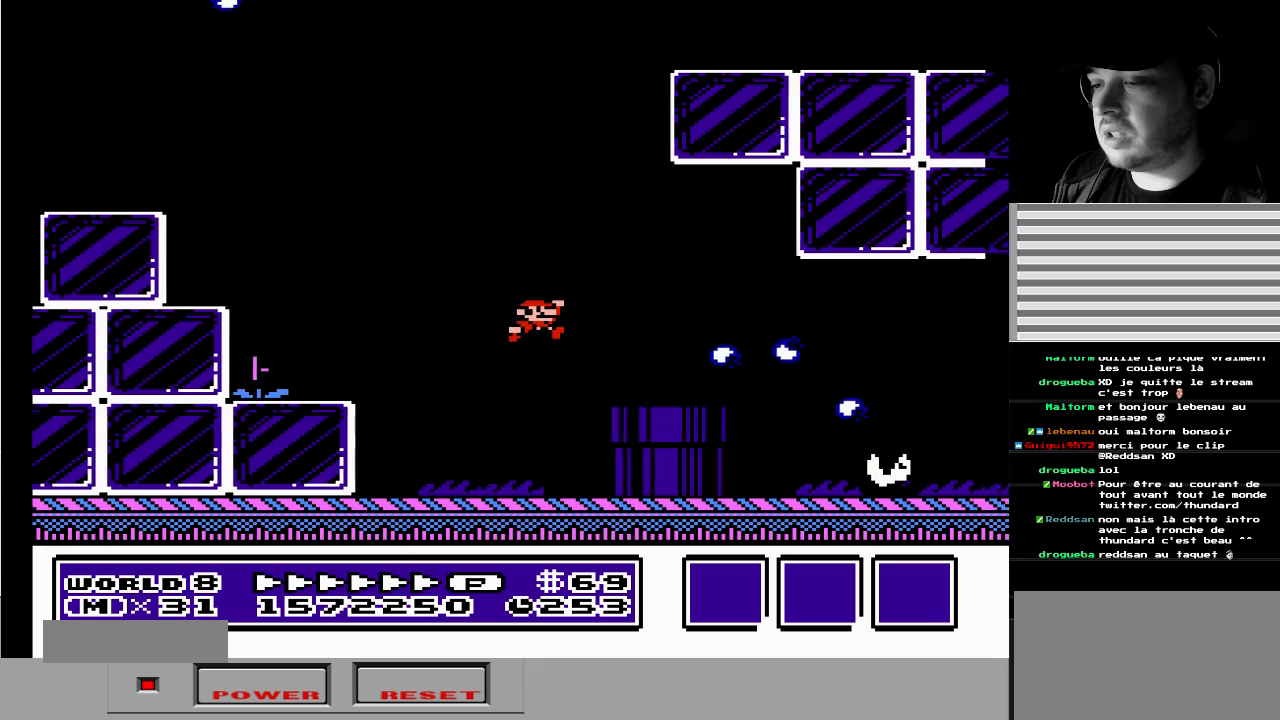
{"buttons": ["A", "DPAD_LEFT"], "events": [[83, "DPAD_DOWN", "down"], [183, "DPAD_DOWN", "up"], [300, "A", "down"]]}
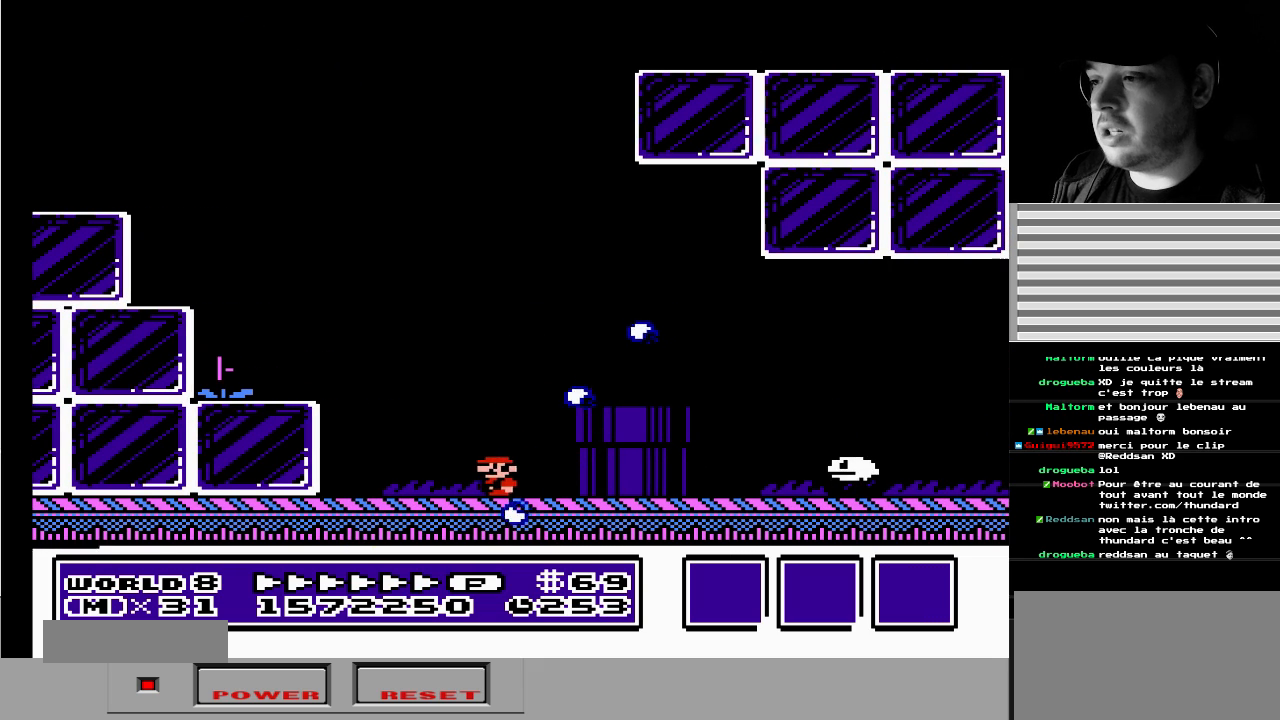
{"buttons": [], "events": [[200, "A", "up"], [250, "DPAD_LEFT", "up"], [267, "DPAD_RIGHT", "down"], [467, "DPAD_RIGHT", "up"]]}
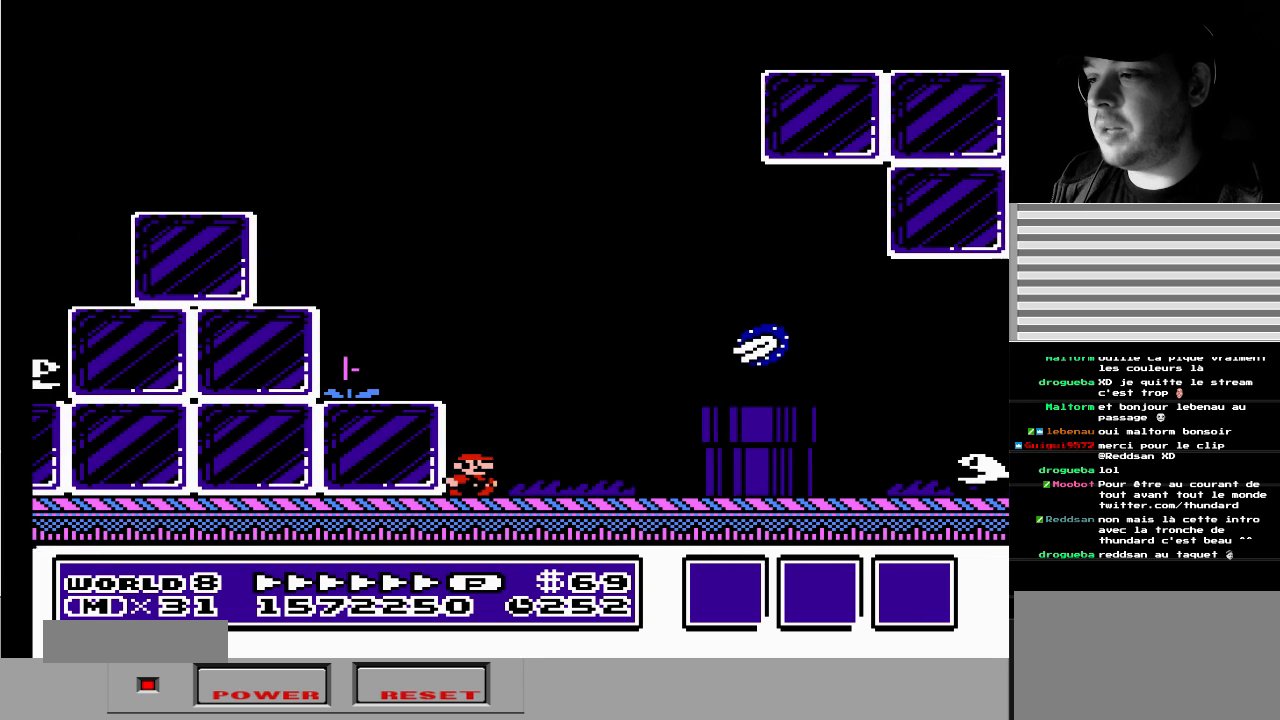
{"buttons": [], "events": [[400, "DPAD_RIGHT", "down"], [500, "DPAD_RIGHT", "up"]]}
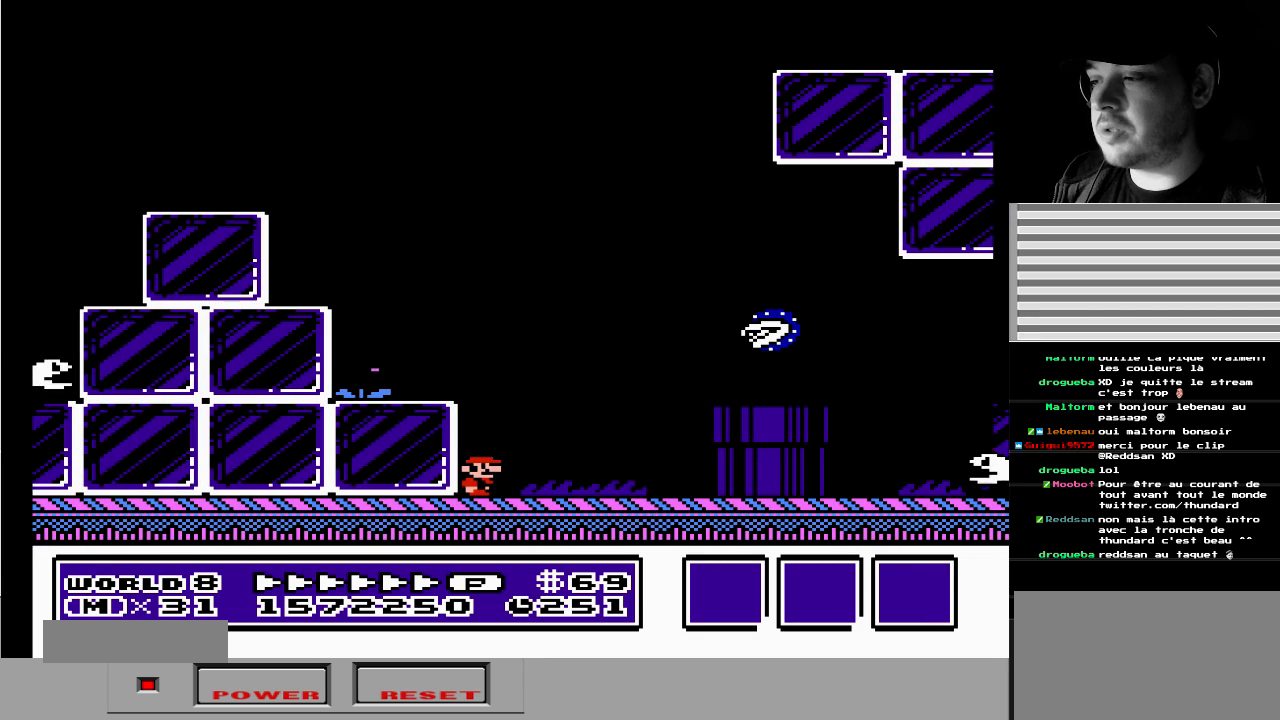
{"buttons": [], "events": []}
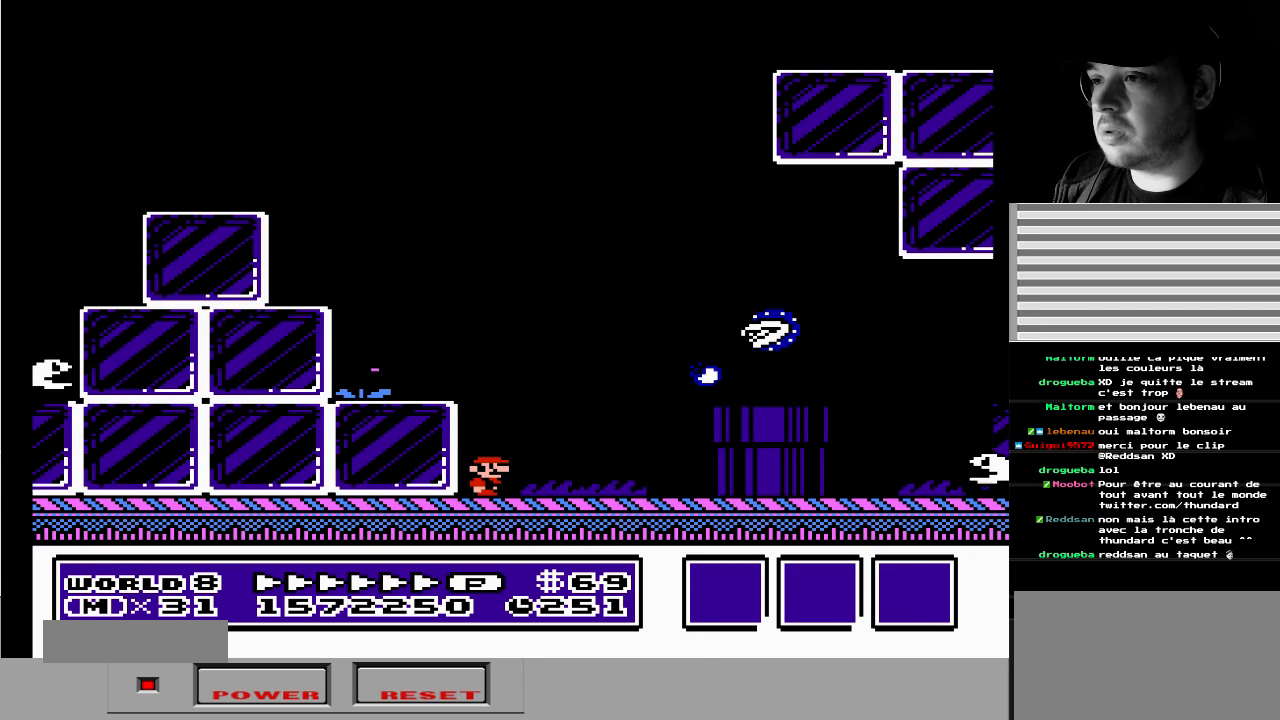
{"buttons": [], "events": []}
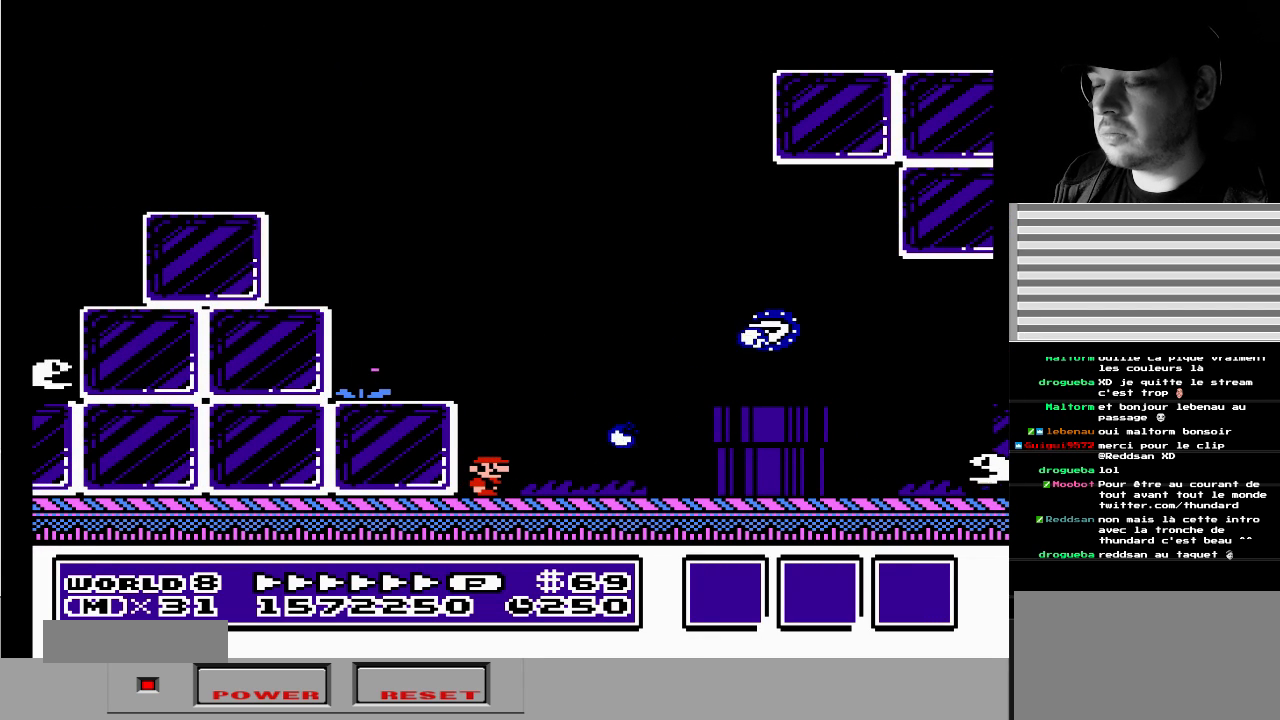
{"buttons": ["A"], "events": [[300, "A", "down"]]}
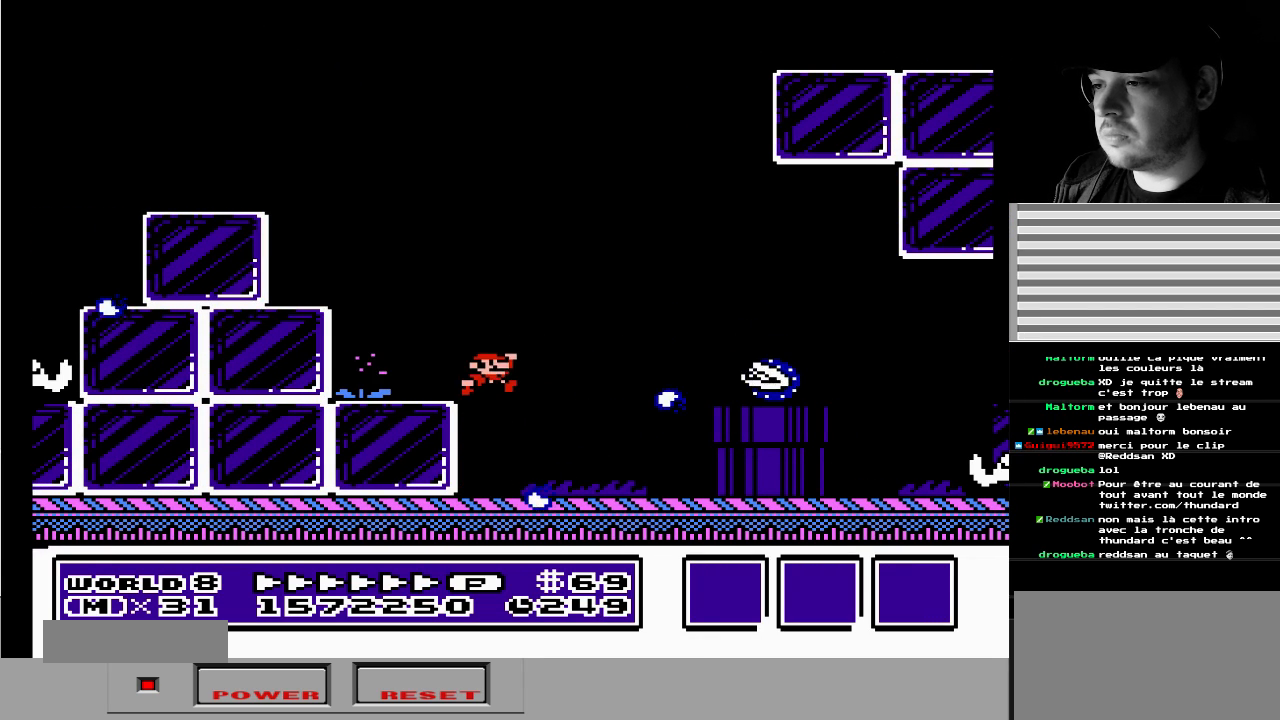
{"buttons": ["DPAD_RIGHT"], "events": [[33, "A", "up"], [383, "DPAD_RIGHT", "down"]]}
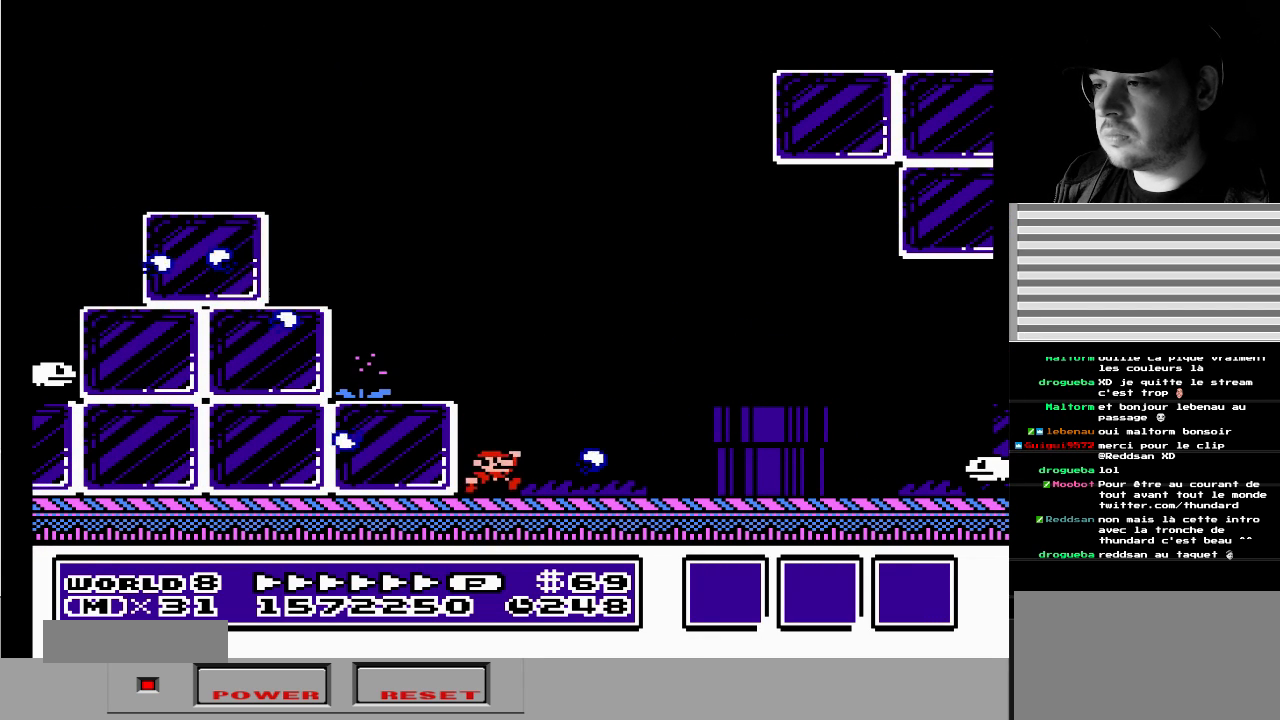
{"buttons": ["DPAD_RIGHT"], "events": [[67, "A", "down"], [267, "B", "down"], [467, "A", "up"], [500, "B", "up"]]}
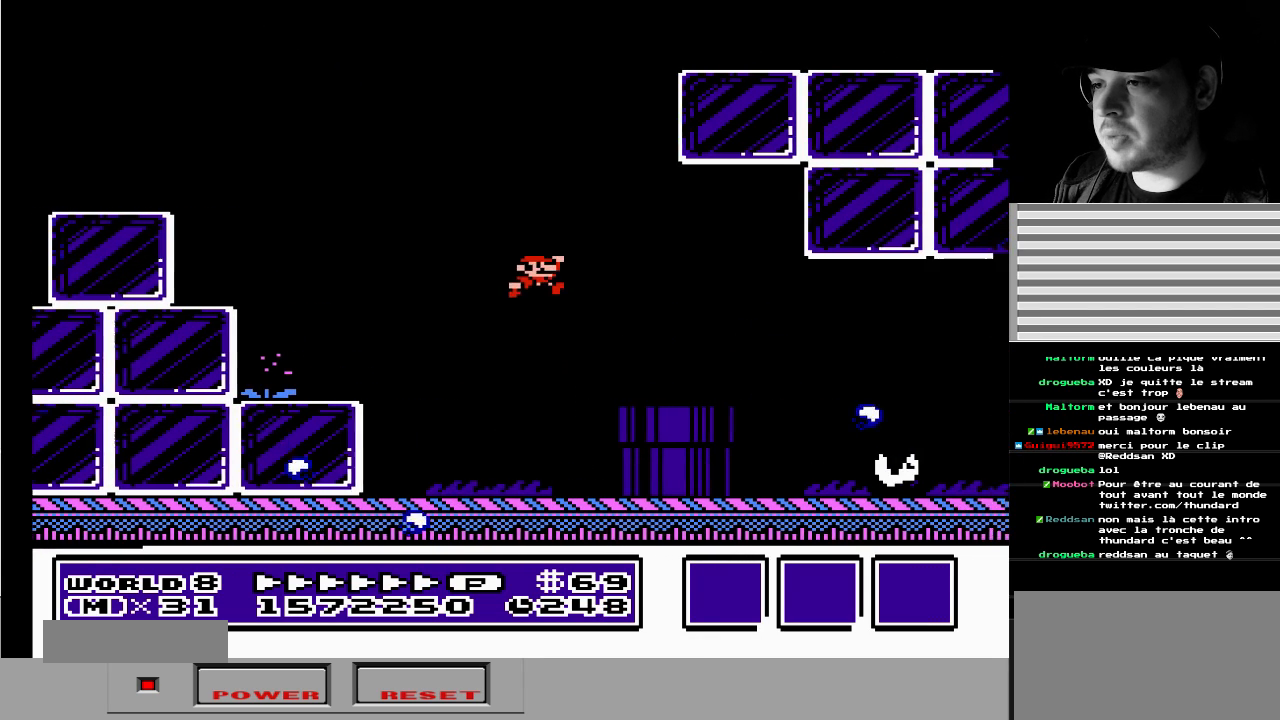
{"buttons": ["A", "DPAD_LEFT"], "events": [[17, "DPAD_RIGHT", "up"], [100, "DPAD_LEFT", "down"], [183, "DPAD_DOWN", "down"], [233, "DPAD_LEFT", "up"], [250, "DPAD_RIGHT", "down"], [283, "DPAD_RIGHT", "up"], [367, "A", "down"], [367, "DPAD_DOWN", "up"], [367, "DPAD_LEFT", "down"]]}
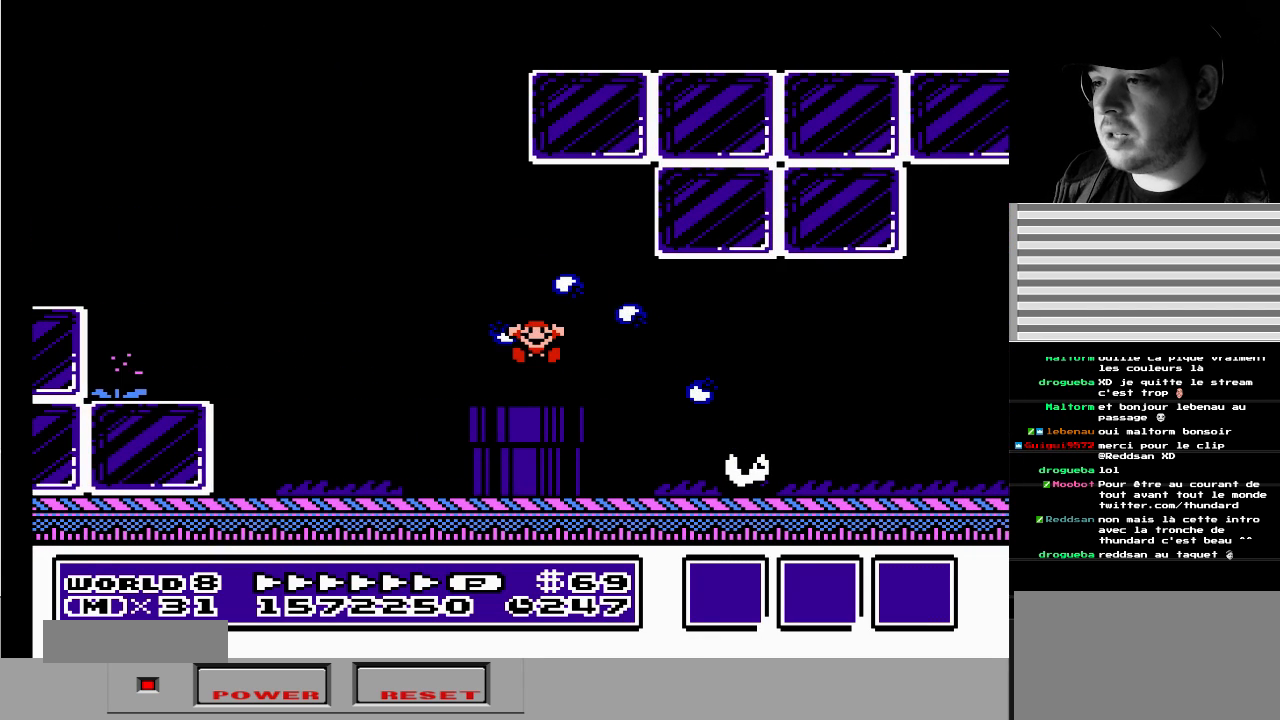
{"buttons": [], "events": [[83, "DPAD_LEFT", "up"], [100, "A", "up"], [100, "DPAD_DOWN", "down"], [100, "DPAD_RIGHT", "down"], [117, "DPAD_DOWN", "up"], [250, "DPAD_RIGHT", "up"]]}
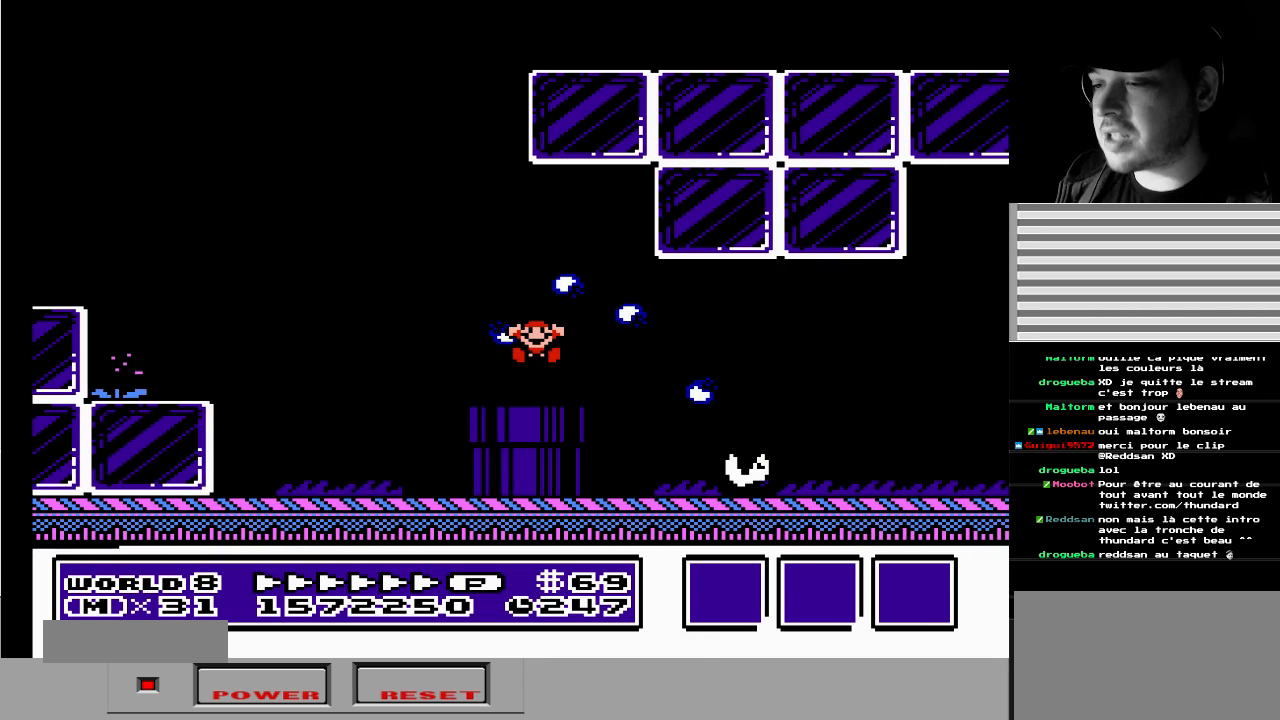
{"buttons": [], "events": []}
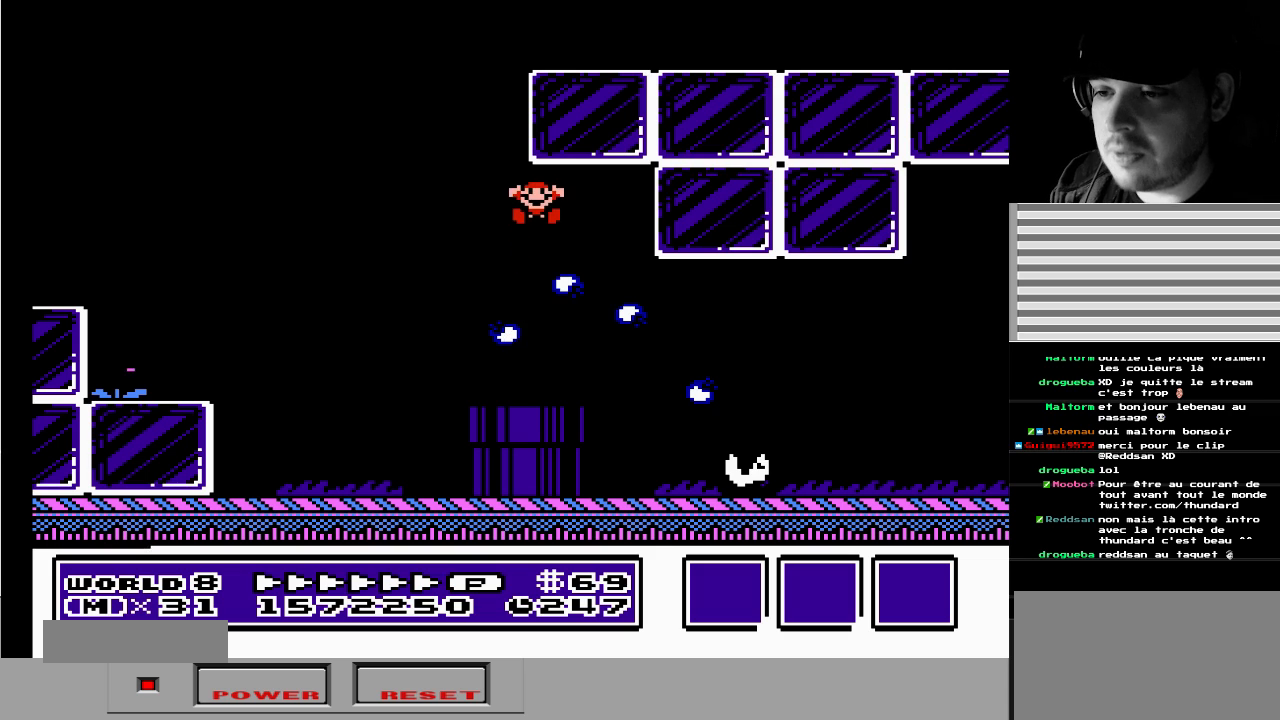
{"buttons": [], "events": []}
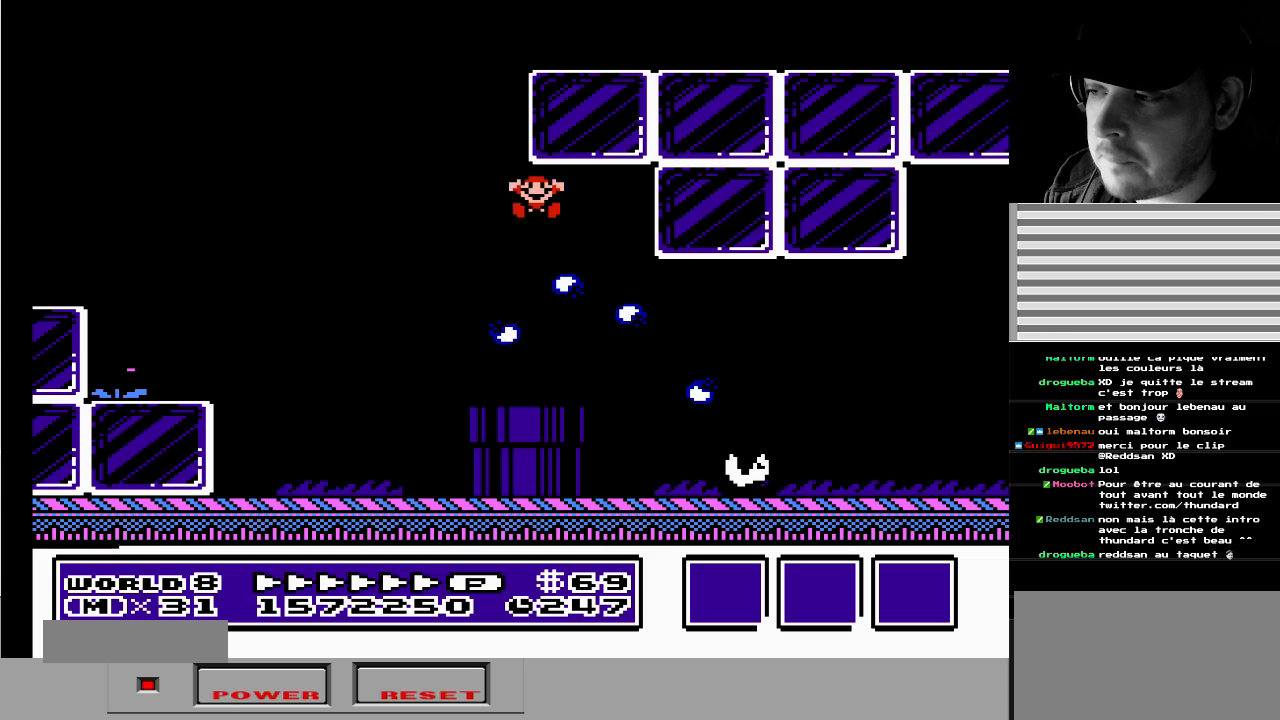
{"buttons": [], "events": []}
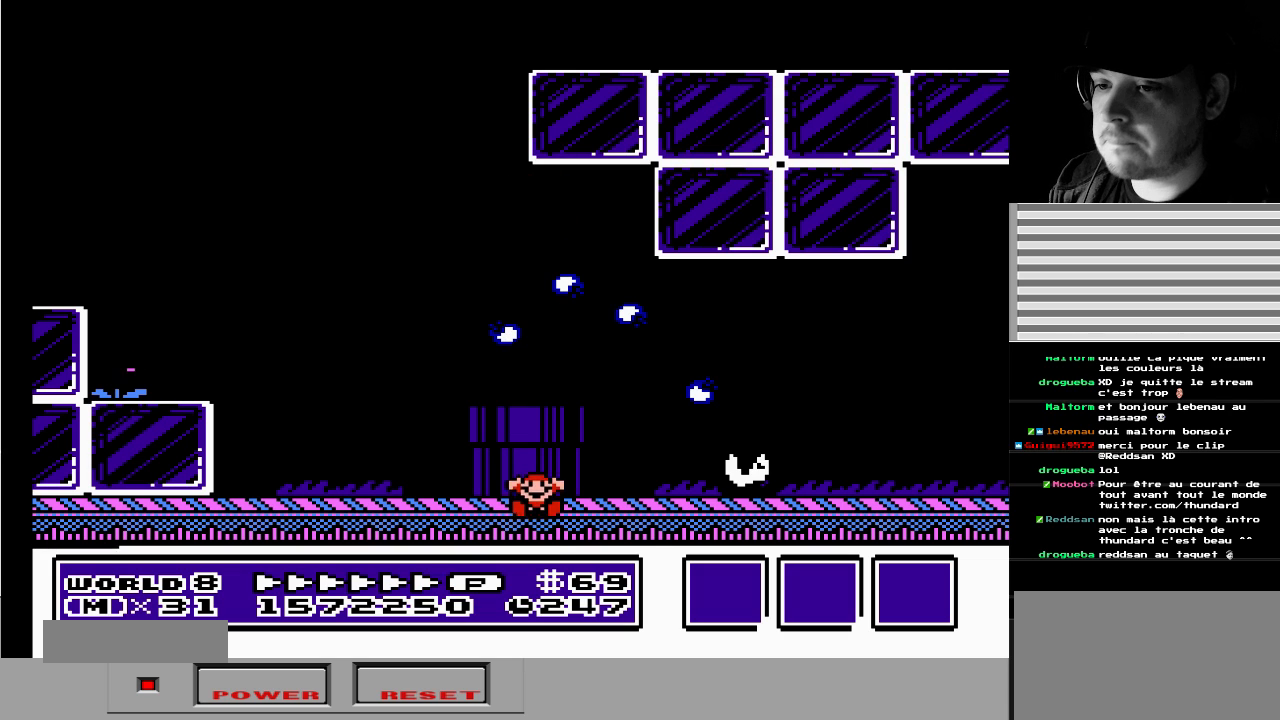
{"buttons": [], "events": []}
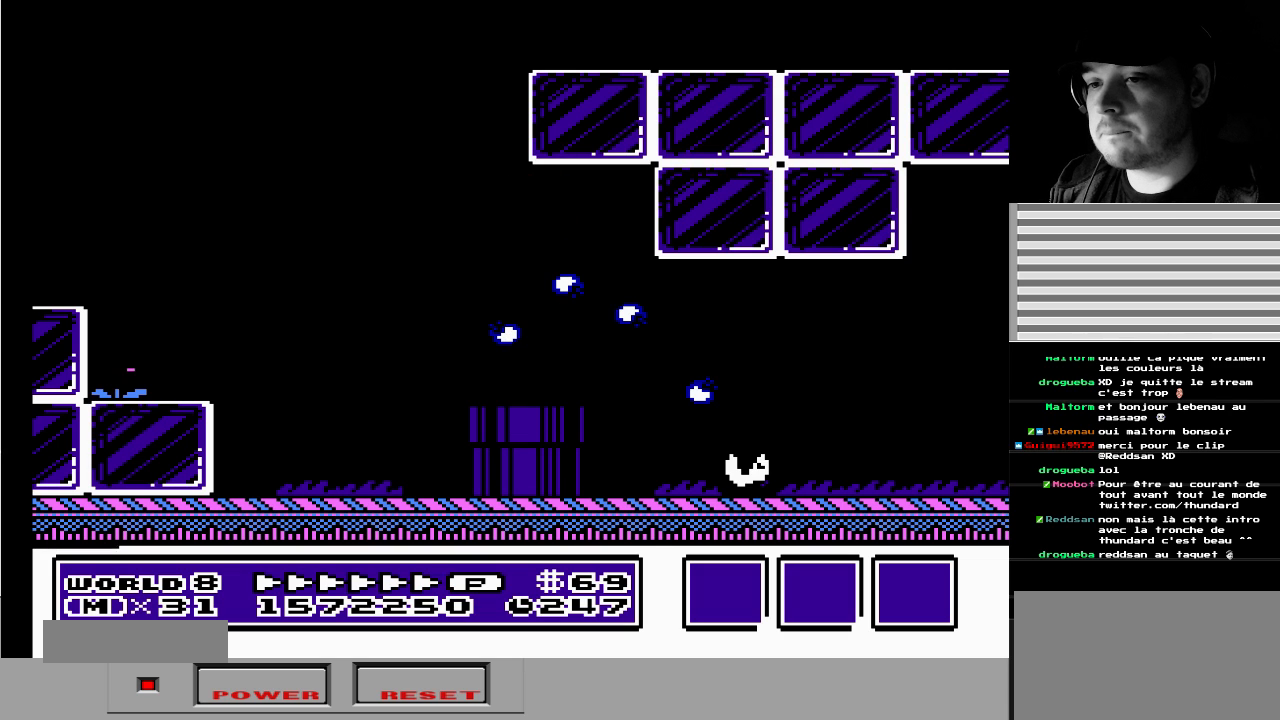
{"buttons": [], "events": []}